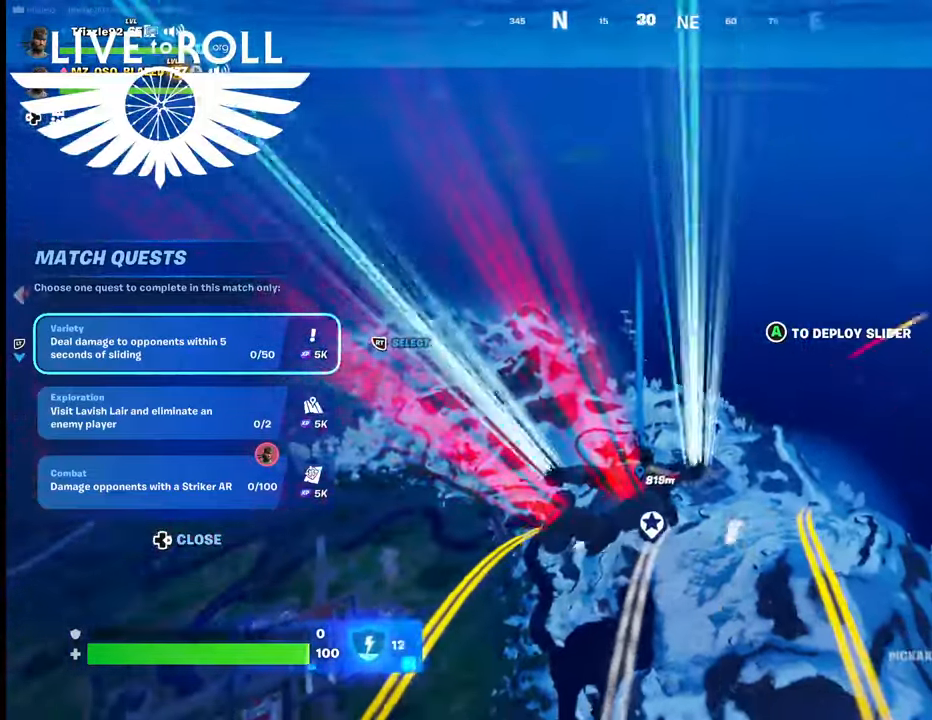
Gameplay with a controller (Xbox layout); each line is a JSON object with the inputs held at the frame after it. "events" lists button and stick changes between this image and that frame as [ms after this image, input, new state], when the widget could be followed in between.
{"buttons": [], "left_stick": "up", "right_stick": "up-right", "events": []}
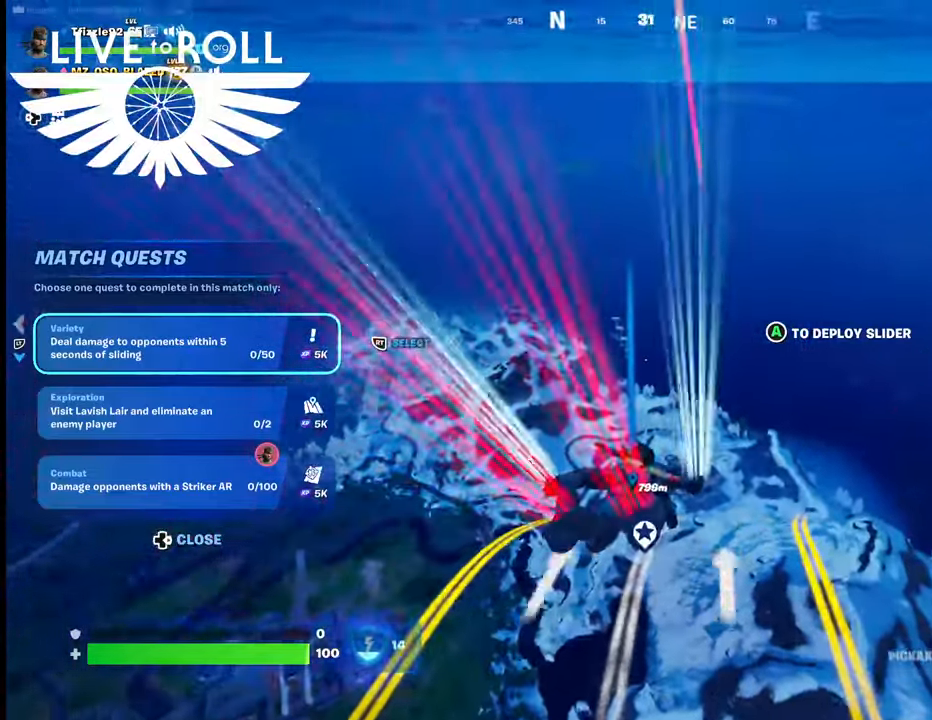
{"buttons": [], "left_stick": "up", "right_stick": "center", "events": [[134, "right_stick", "up"], [267, "right_stick", "center"]]}
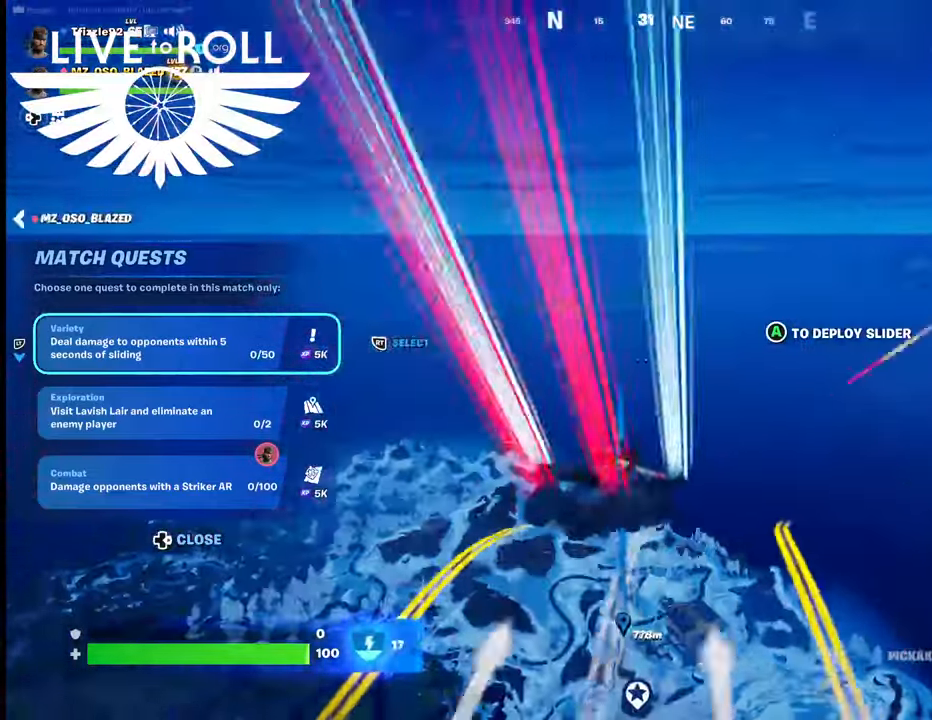
{"buttons": [], "left_stick": "up", "right_stick": "center", "events": []}
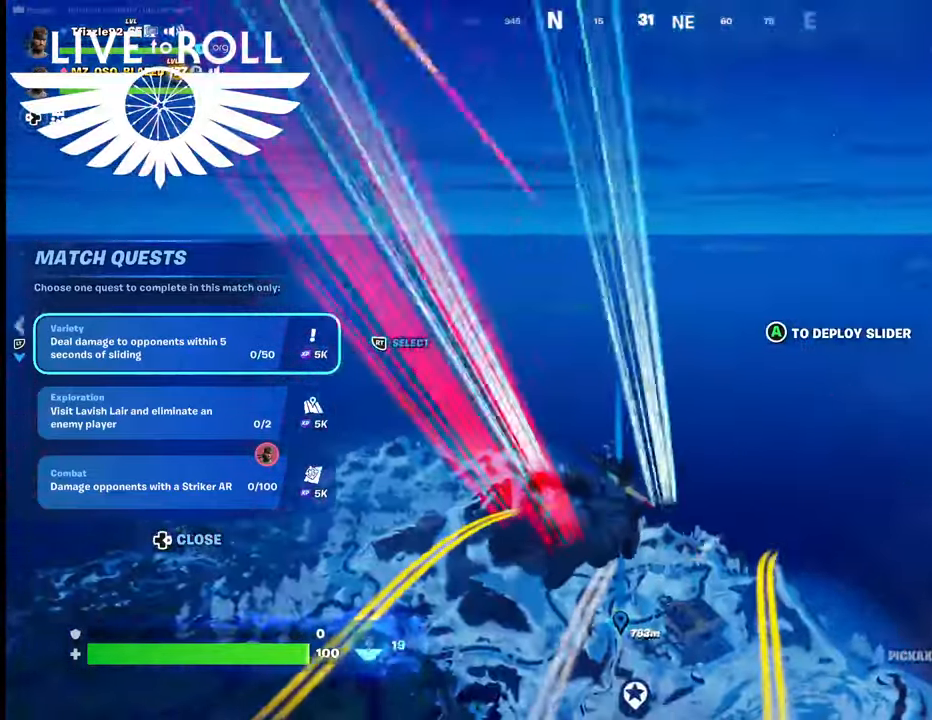
{"buttons": [], "left_stick": "up", "right_stick": "center", "events": []}
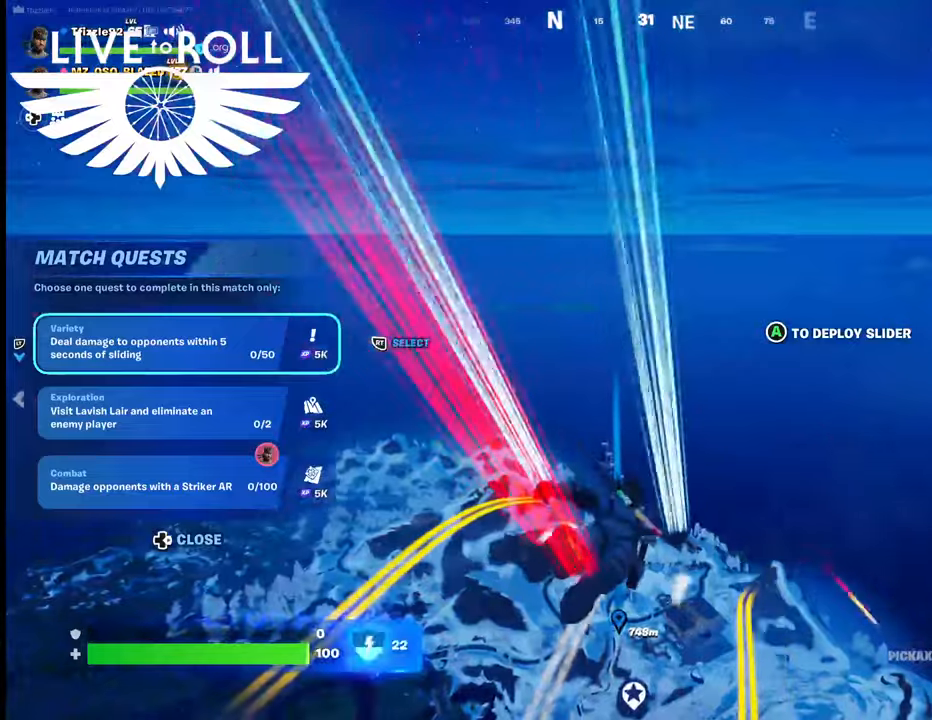
{"buttons": [], "left_stick": "up", "right_stick": "center", "events": [[200, "right_stick", "left"], [367, "right_stick", "center"]]}
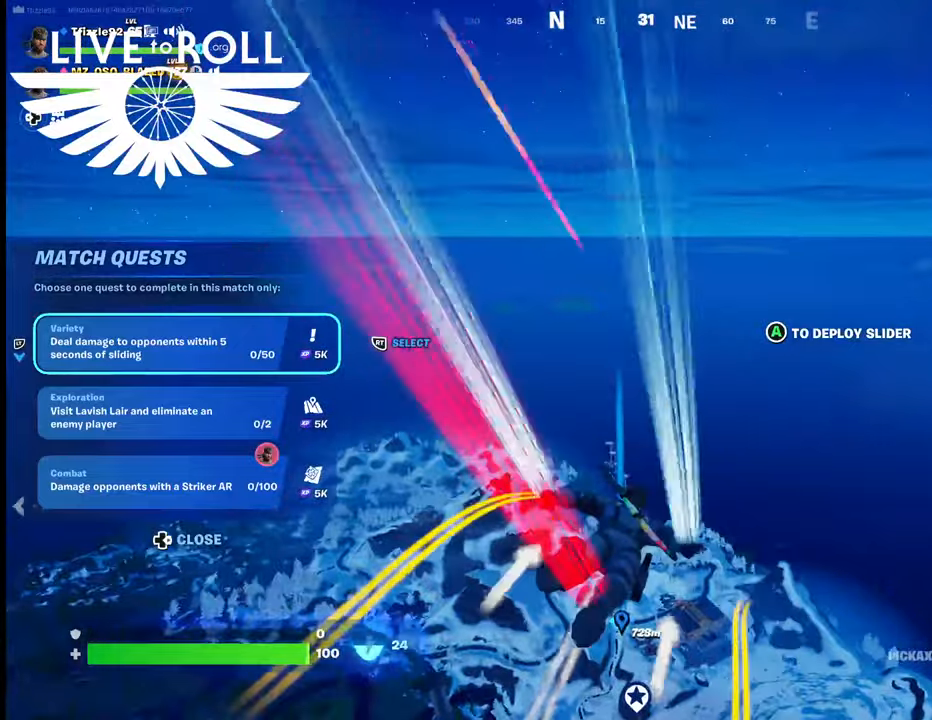
{"buttons": [], "left_stick": "up", "right_stick": "center", "events": []}
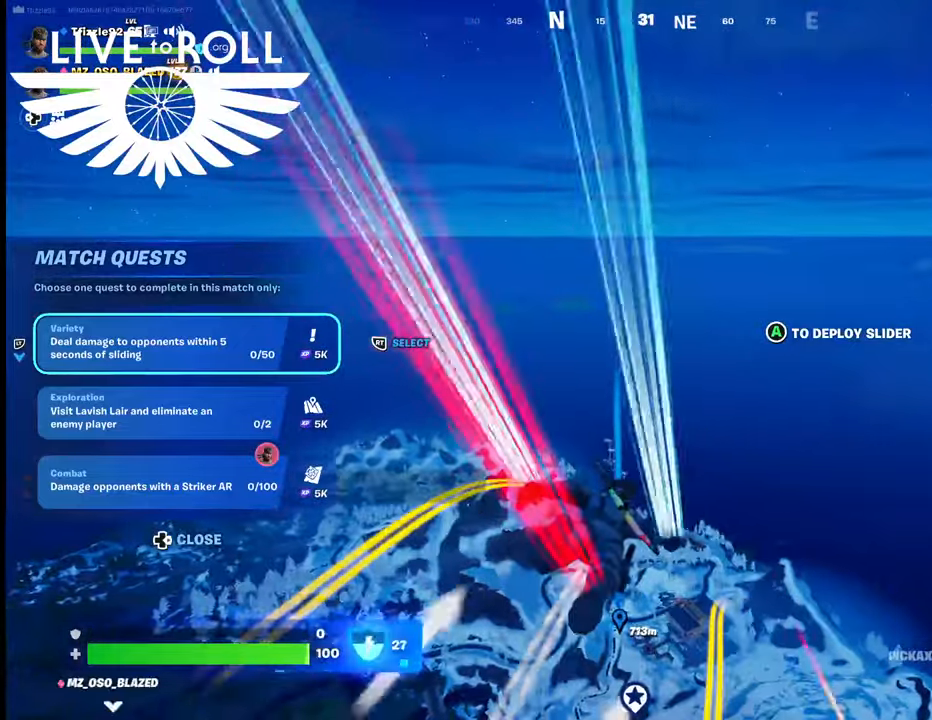
{"buttons": [], "left_stick": "up", "right_stick": "center", "events": []}
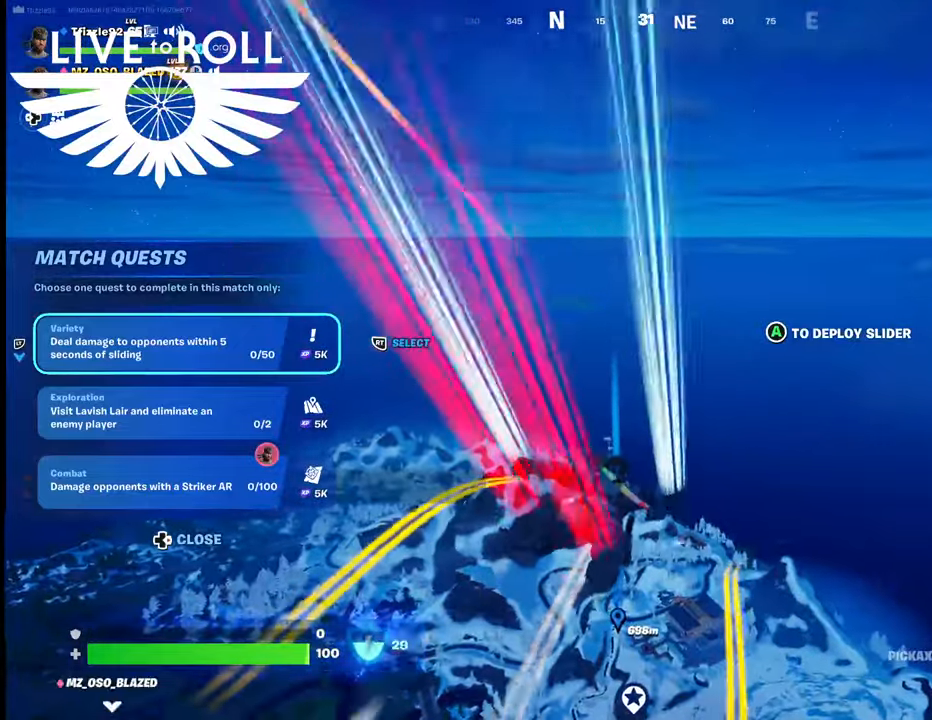
{"buttons": [], "left_stick": "up", "right_stick": "center", "events": []}
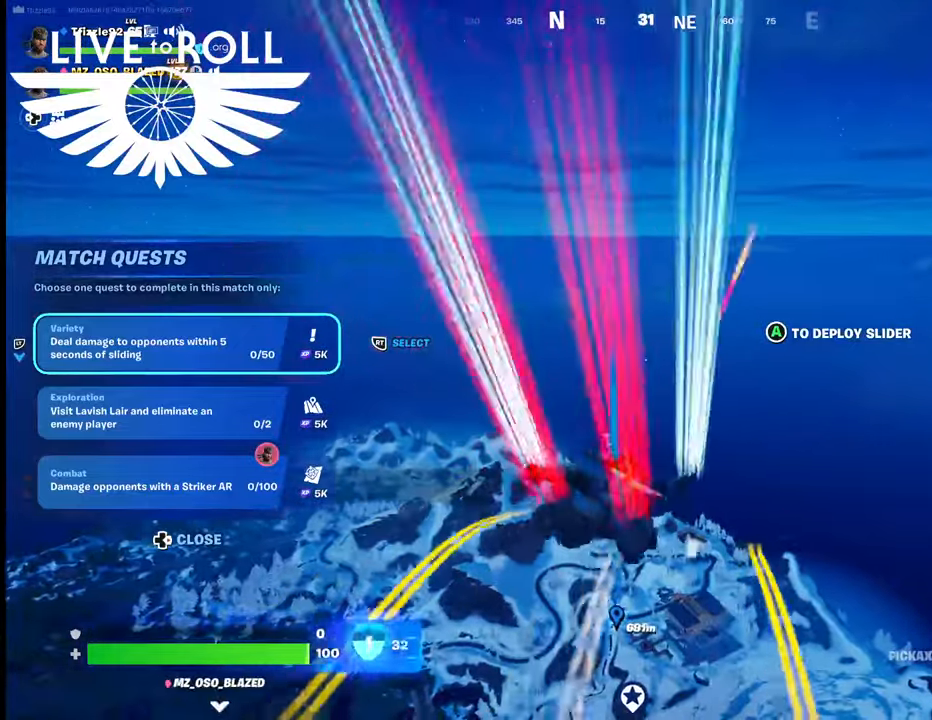
{"buttons": [], "left_stick": "up", "right_stick": "center", "events": []}
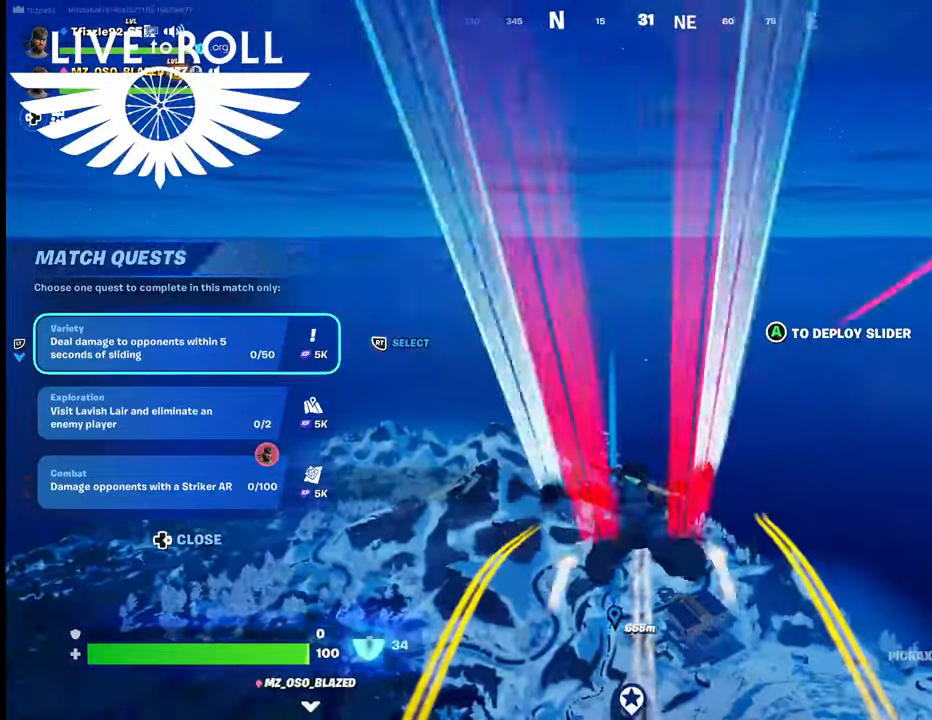
{"buttons": [], "left_stick": "up", "right_stick": "center", "events": []}
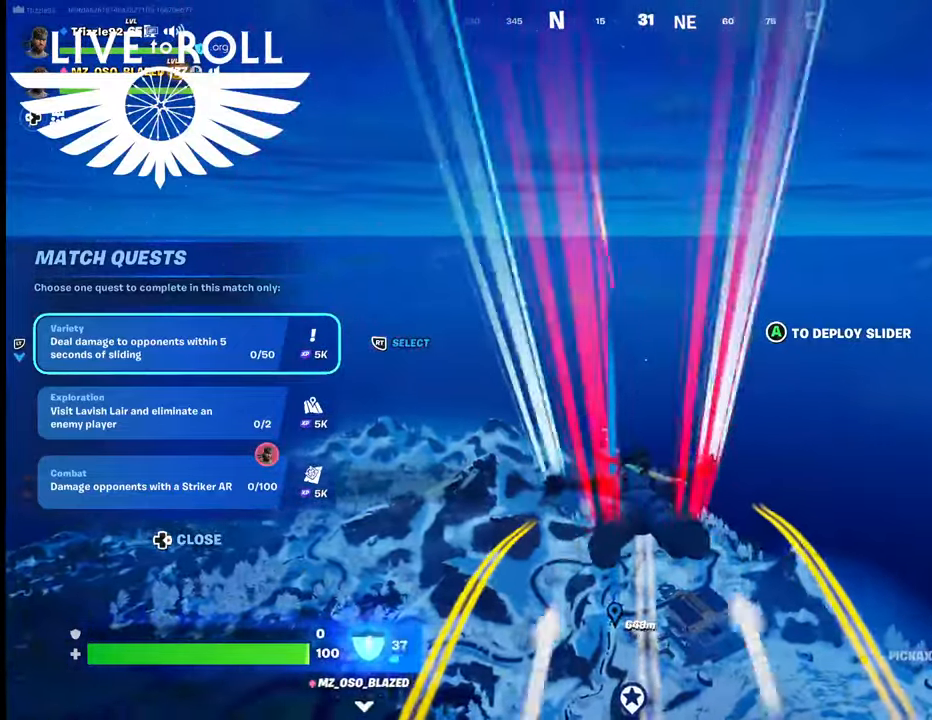
{"buttons": [], "left_stick": "up", "right_stick": "center", "events": []}
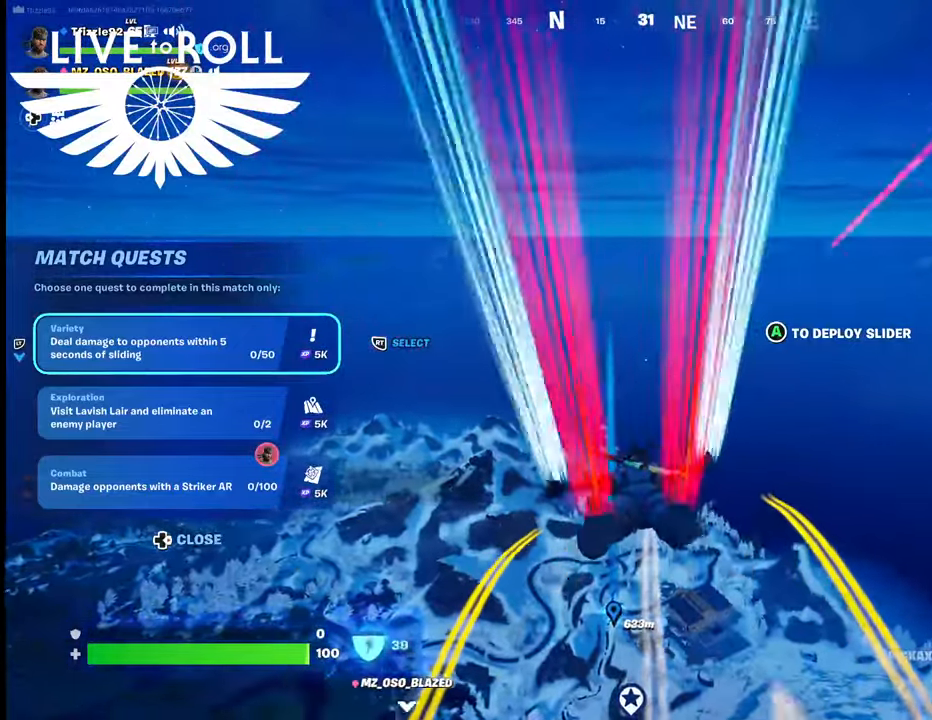
{"buttons": [], "left_stick": "up-left", "right_stick": "center", "events": [[467, "left_stick", "up-left"]]}
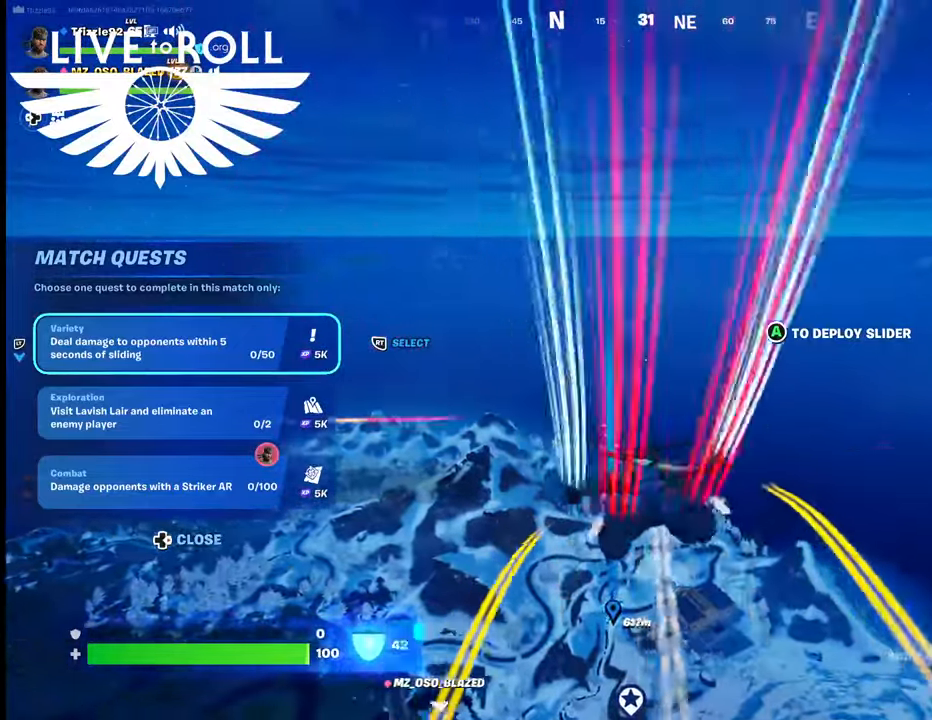
{"buttons": [], "left_stick": "up-left", "right_stick": "center", "events": []}
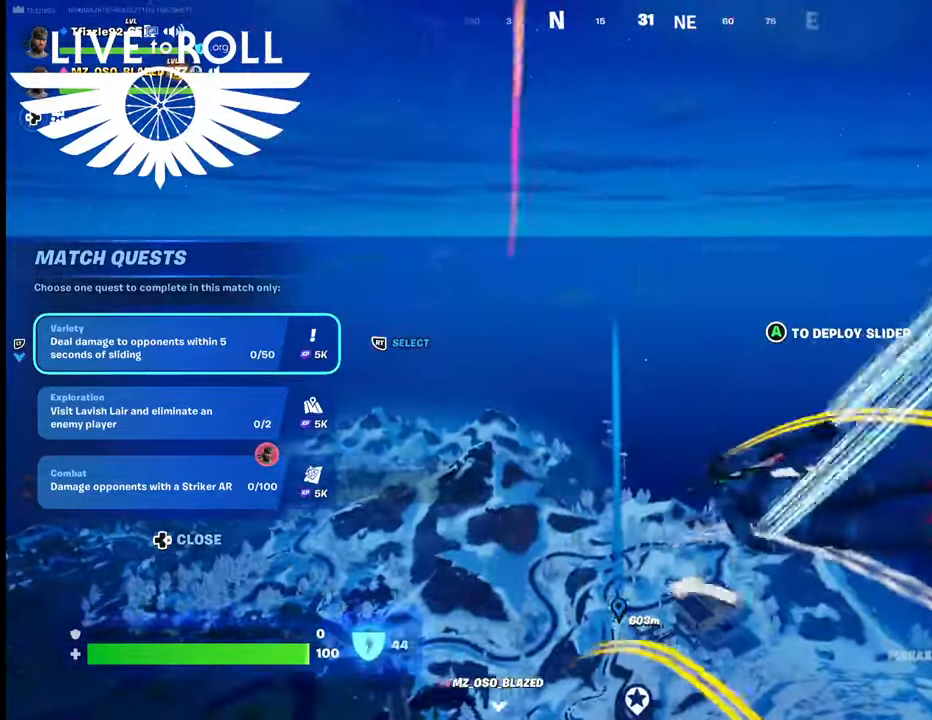
{"buttons": [], "left_stick": "up-left", "right_stick": "center", "events": []}
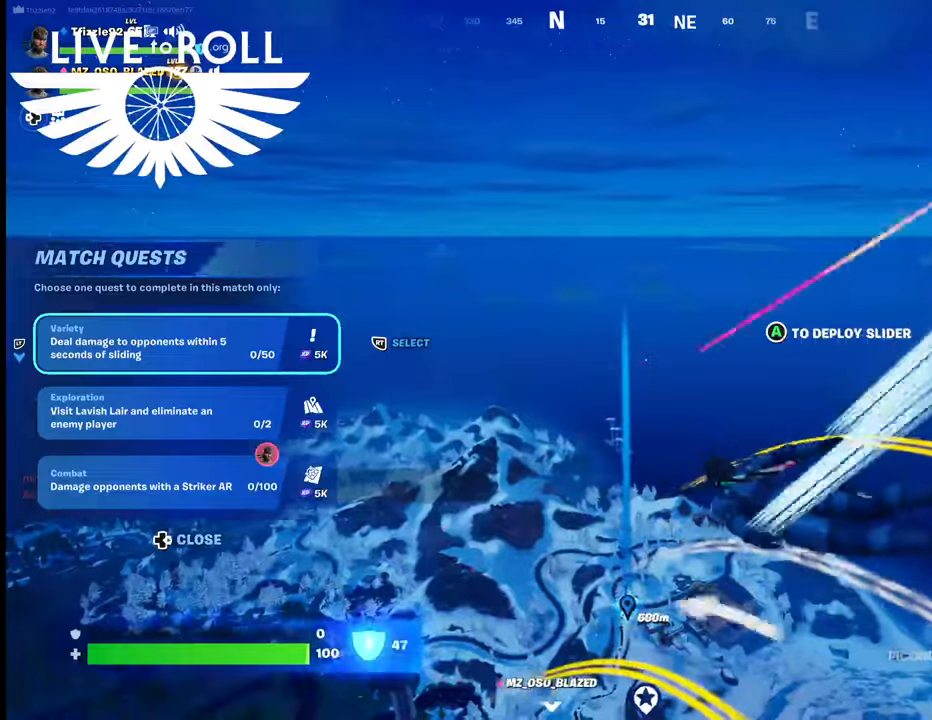
{"buttons": [], "left_stick": "up-left", "right_stick": "center", "events": []}
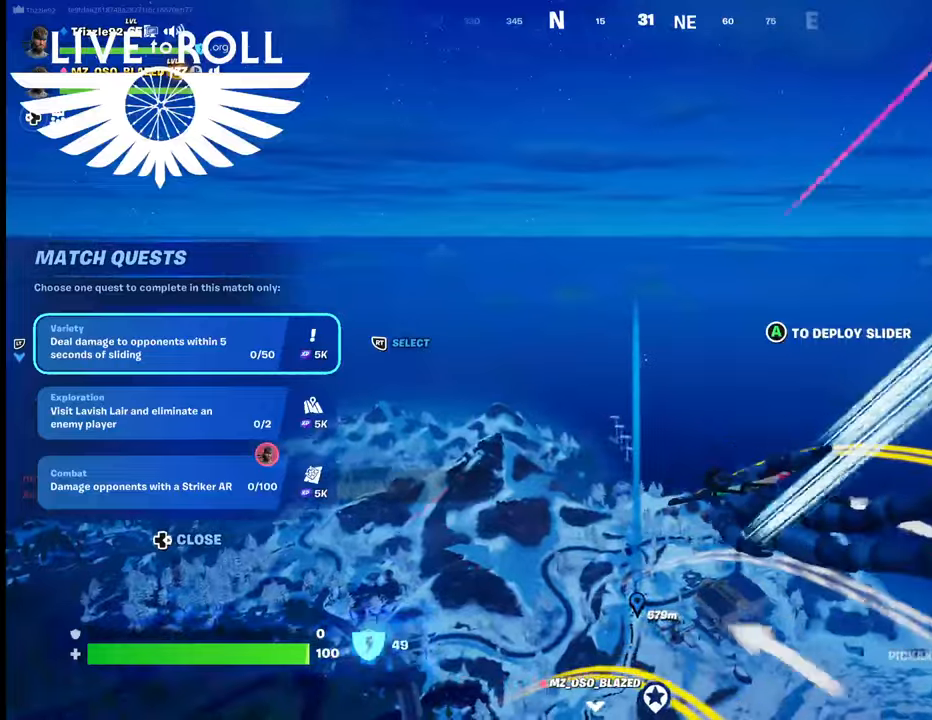
{"buttons": [], "left_stick": "up-left", "right_stick": "center", "events": []}
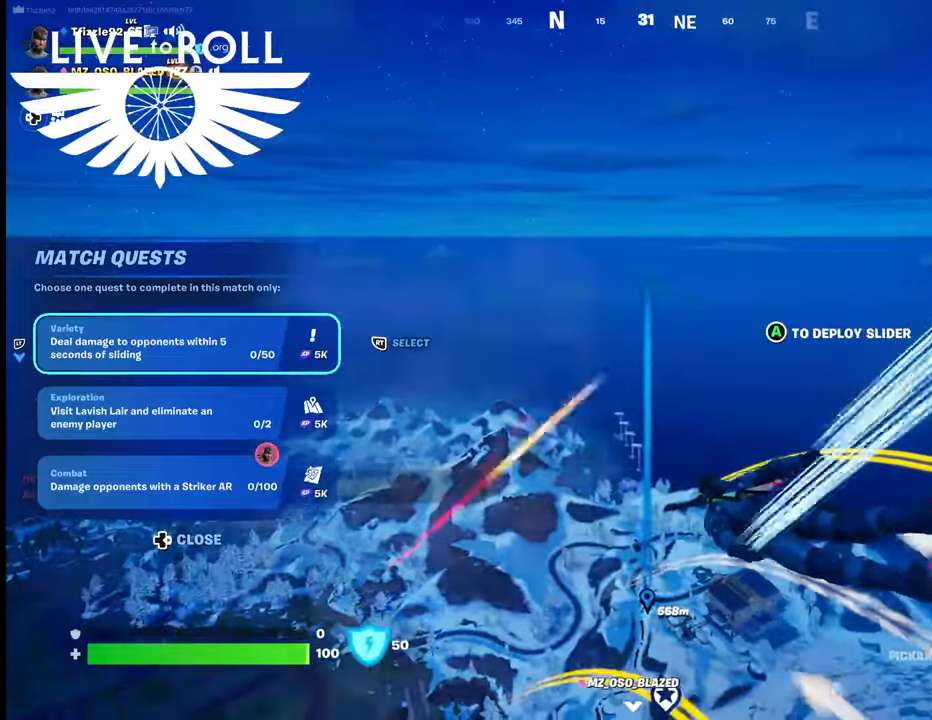
{"buttons": [], "left_stick": "up", "right_stick": "center", "events": [[134, "left_stick", "up"]]}
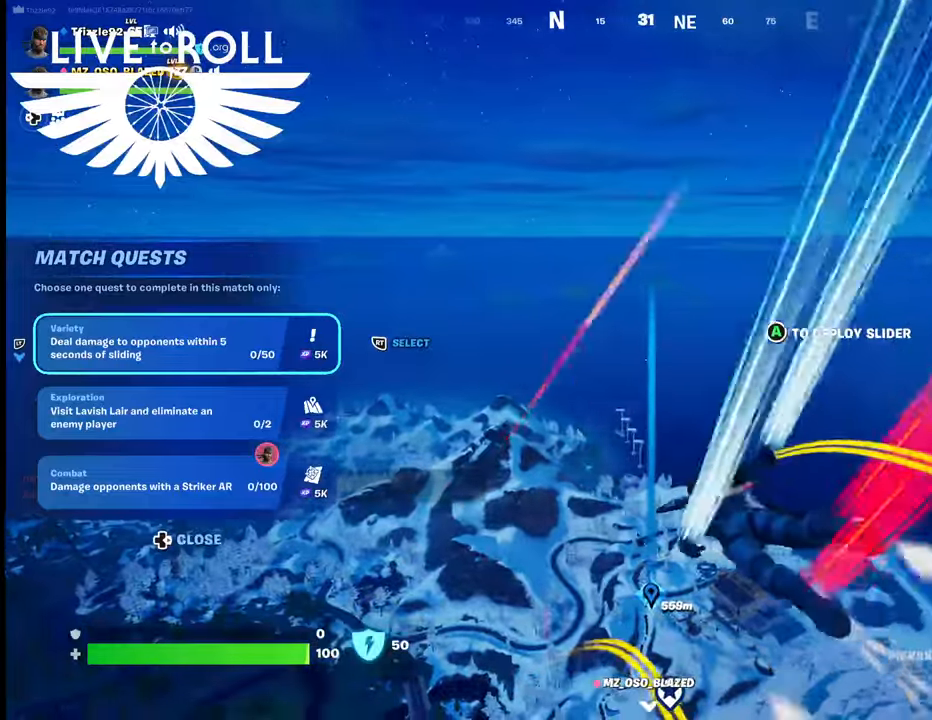
{"buttons": [], "left_stick": "up", "right_stick": "center", "events": []}
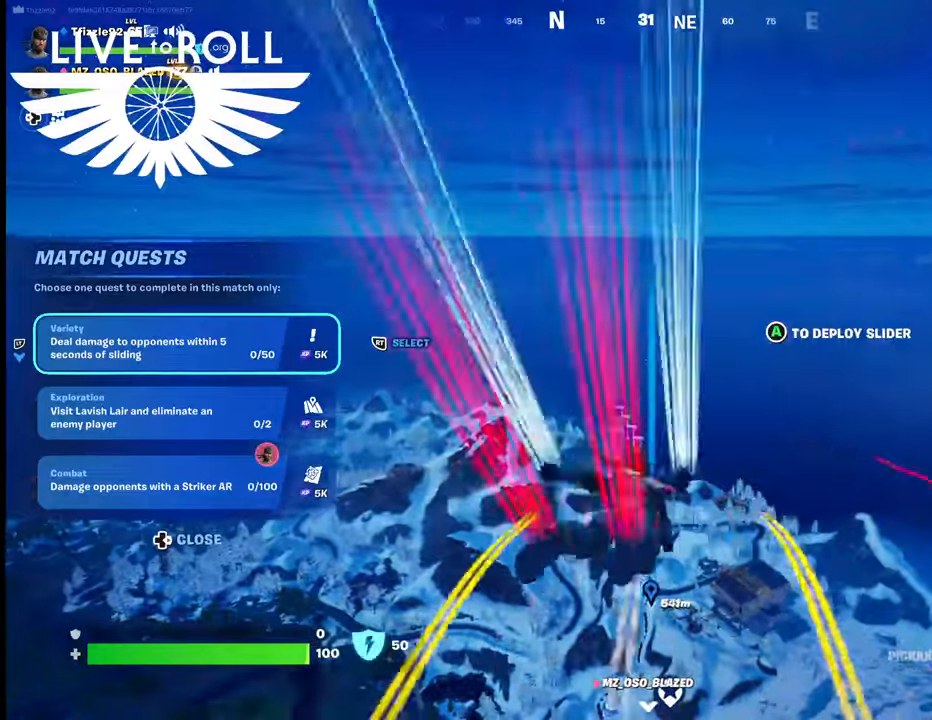
{"buttons": [], "left_stick": "up", "right_stick": "center", "events": []}
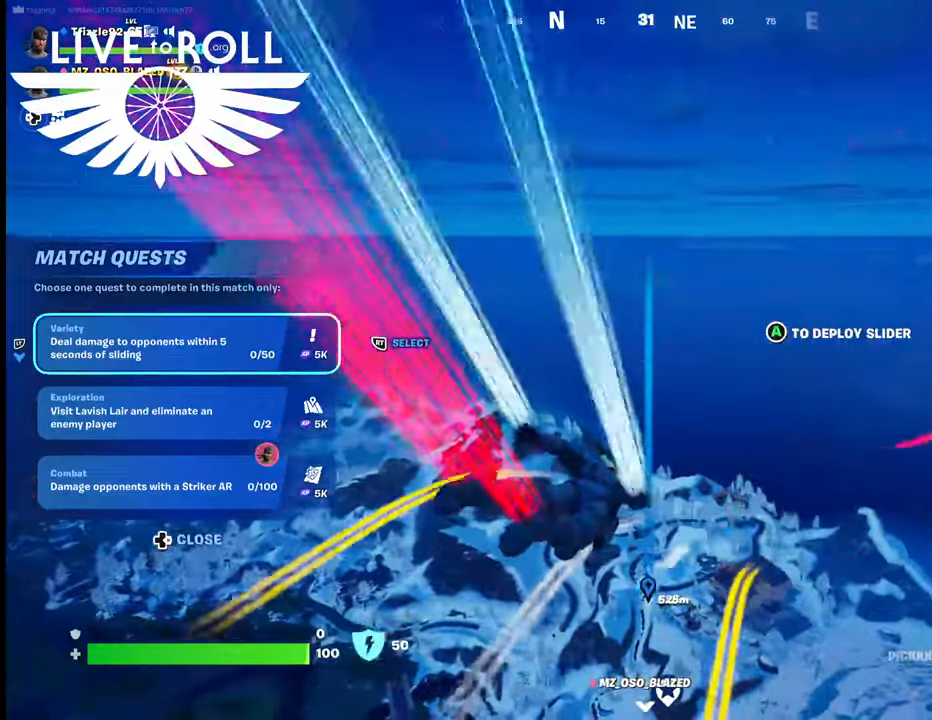
{"buttons": [], "left_stick": "up", "right_stick": "center", "events": []}
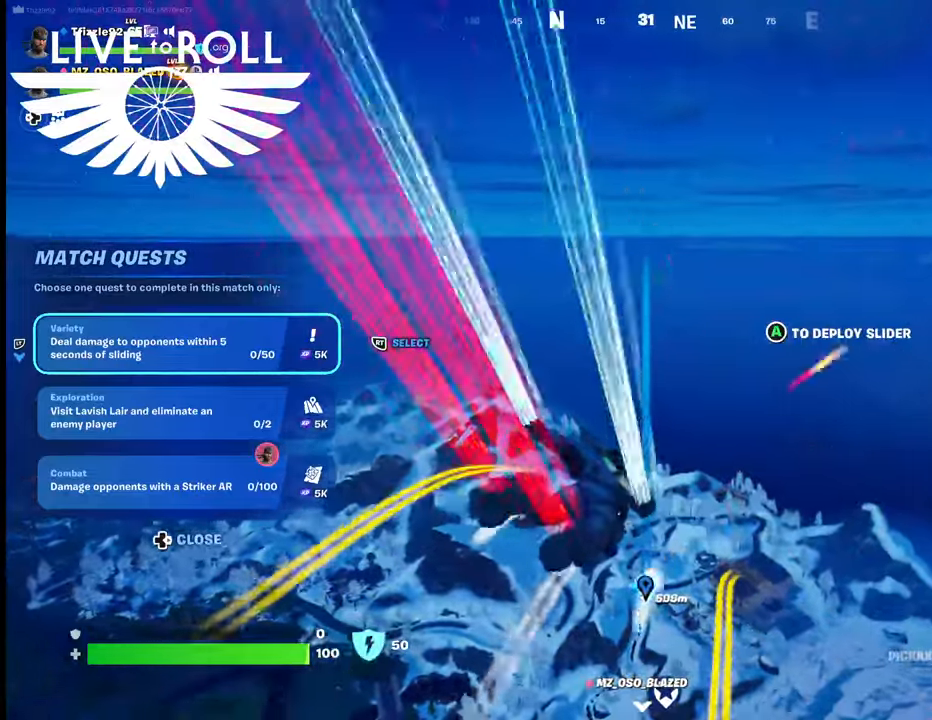
{"buttons": [], "left_stick": "up", "right_stick": "center", "events": []}
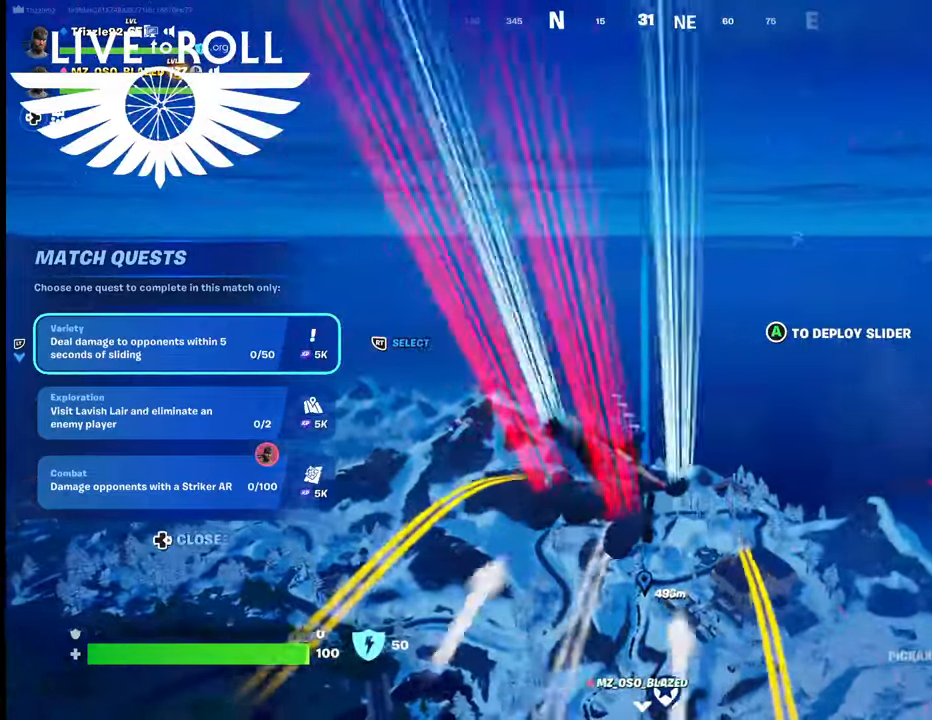
{"buttons": [], "left_stick": "up", "right_stick": "center", "events": []}
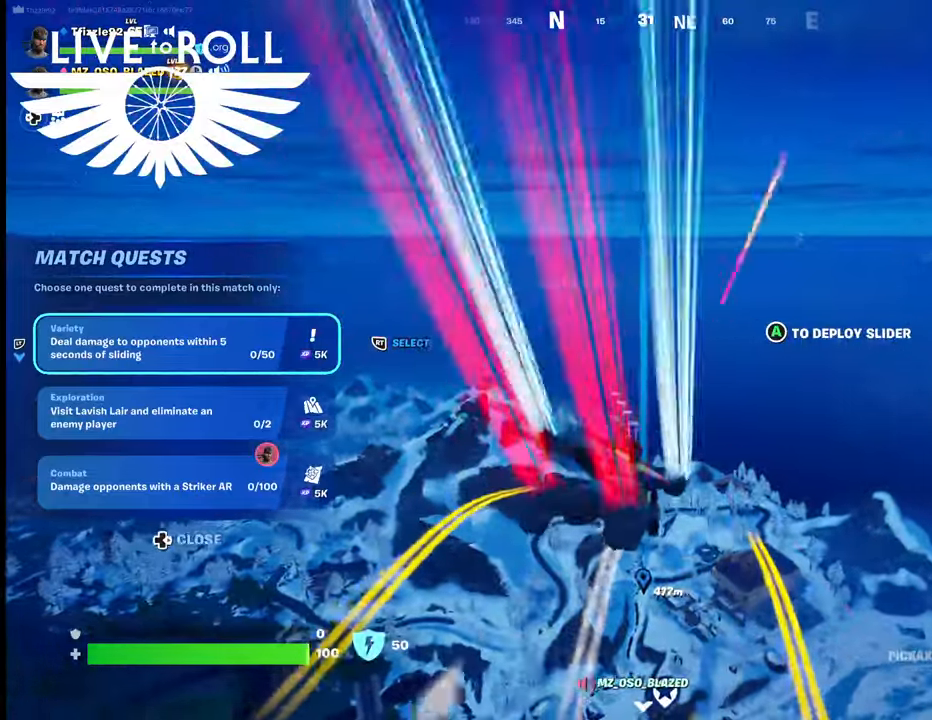
{"buttons": [], "left_stick": "up", "right_stick": "center", "events": []}
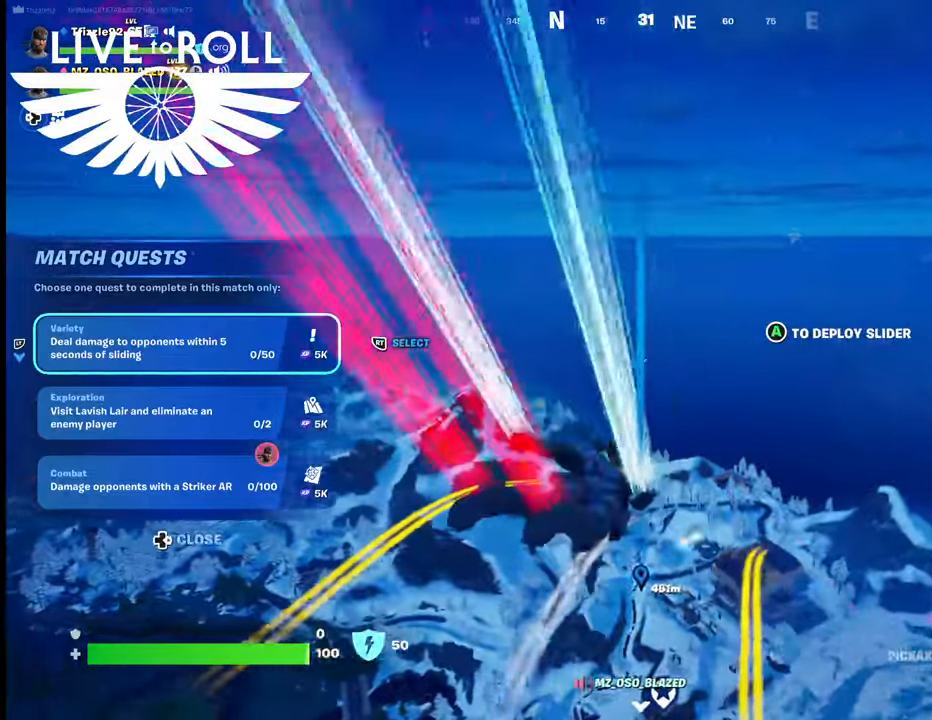
{"buttons": [], "left_stick": "up", "right_stick": "center", "events": []}
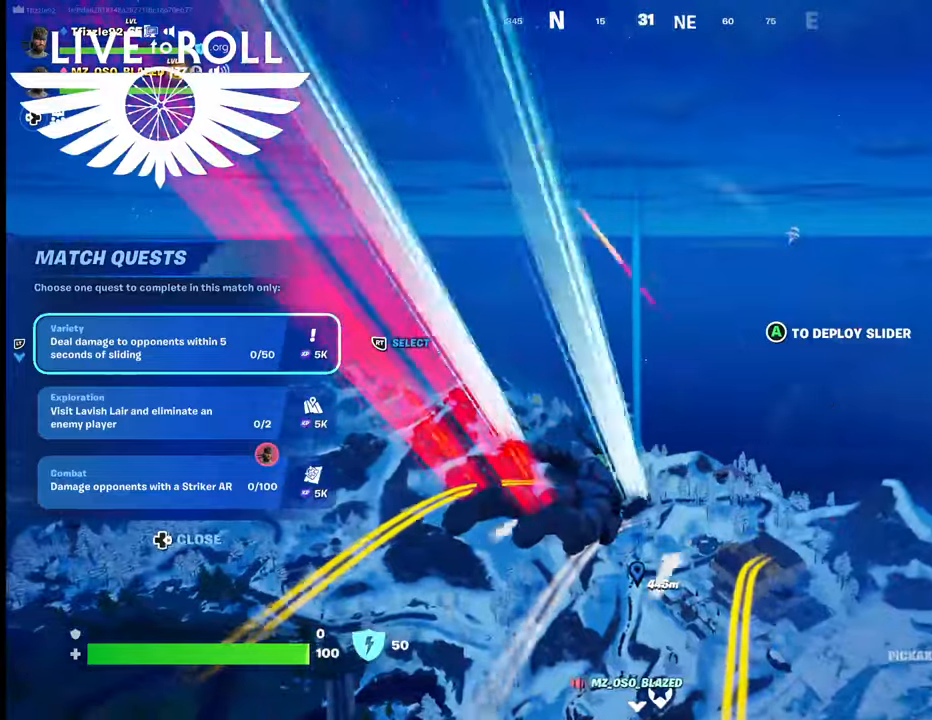
{"buttons": [], "left_stick": "up", "right_stick": "center", "events": []}
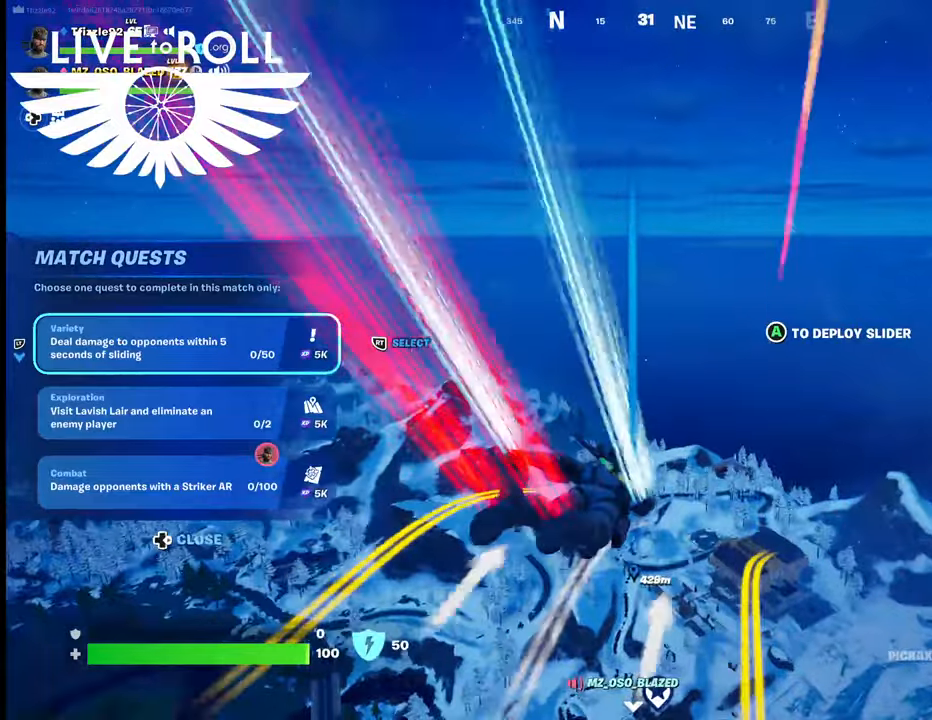
{"buttons": [], "left_stick": "up", "right_stick": "center", "events": []}
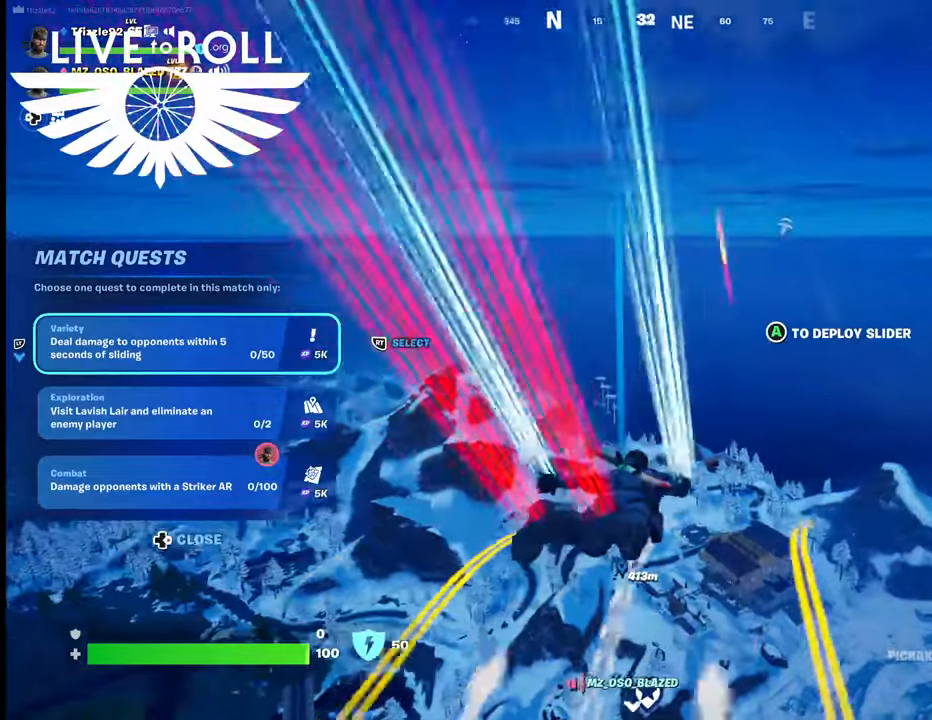
{"buttons": [], "left_stick": "up", "right_stick": "center", "events": []}
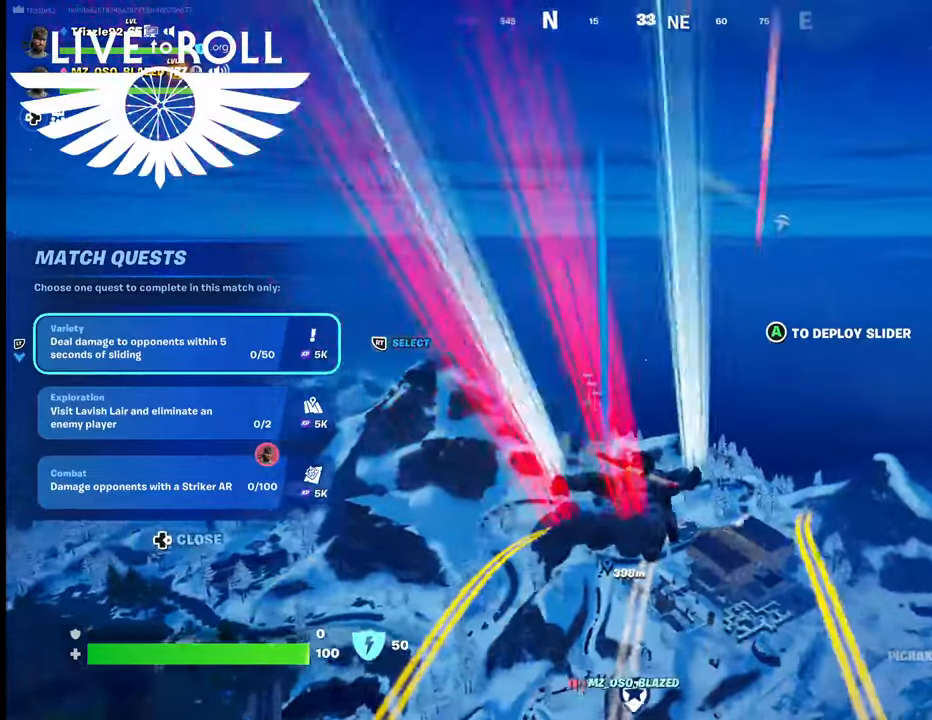
{"buttons": [], "left_stick": "up", "right_stick": "center", "events": []}